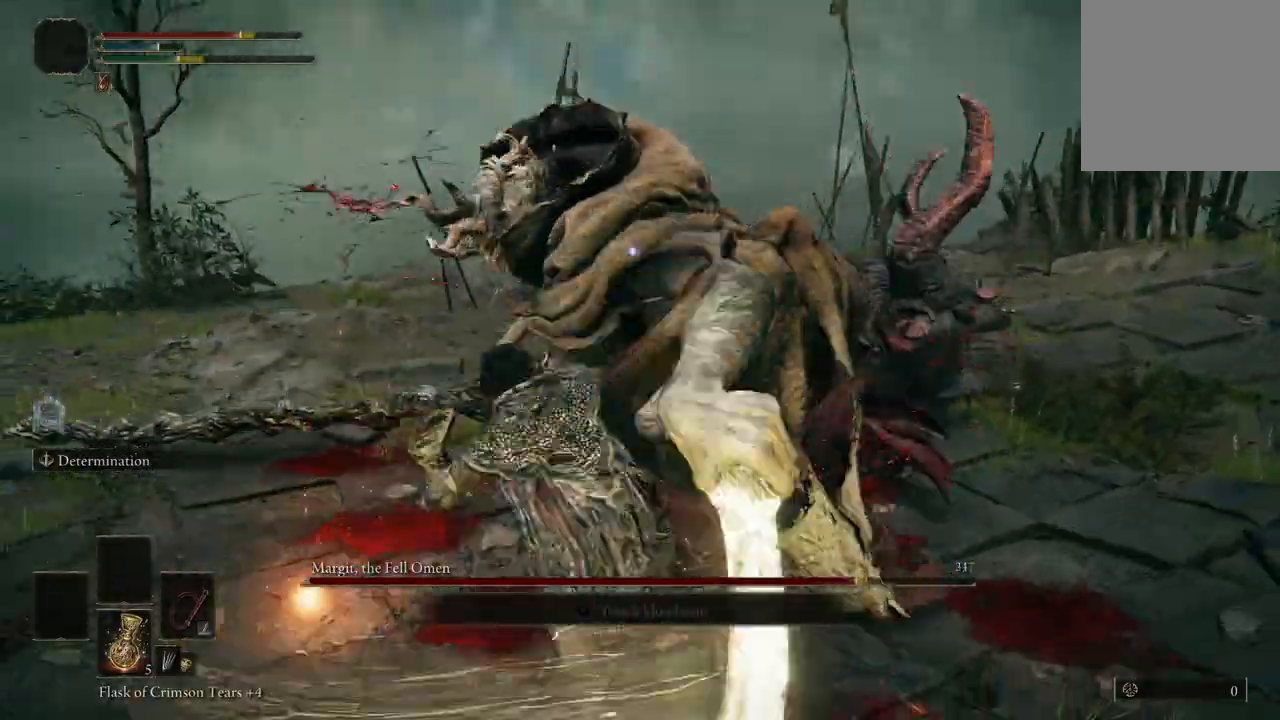
Gameplay with a controller (Xbox layout); each line is a JSON object with the inputs held at the frame after it. "events" lists button and stick changes between this image and that frame as [ms after this image, input, new state], when the widget could be followed in between. Not read: SHARE.
{"buttons": [], "left_stick": "left", "right_stick": "center", "events": [[100, "B", "up"], [200, "B", "down"], [333, "B", "up"]]}
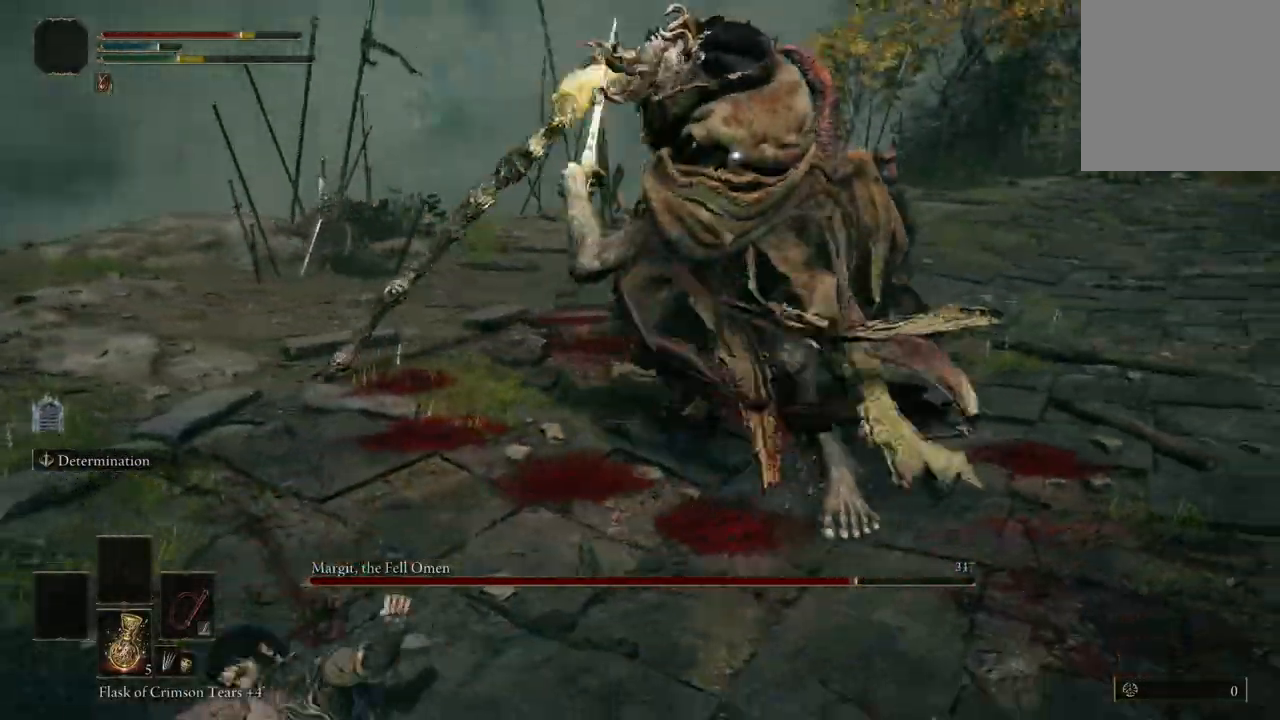
{"buttons": [], "left_stick": "left", "right_stick": "center", "events": [[100, "B", "down"], [200, "B", "up"]]}
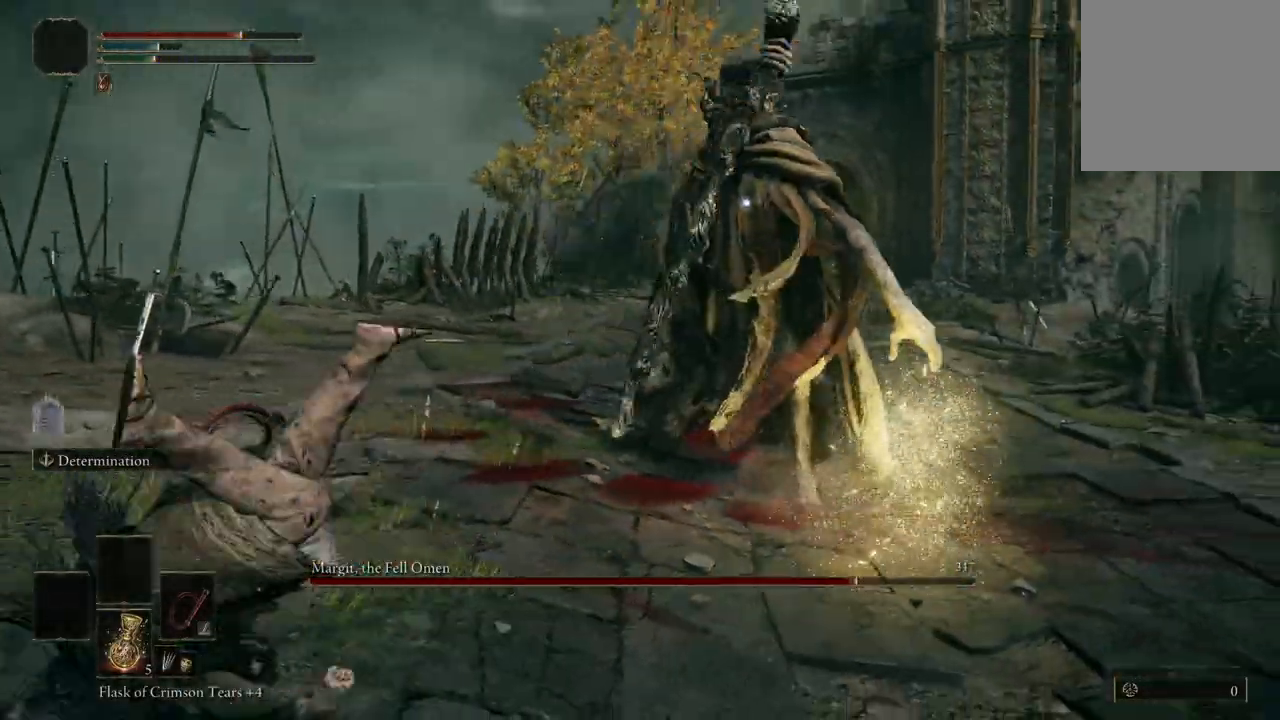
{"buttons": [], "left_stick": "up-left", "right_stick": "center", "events": [[67, "left_stick", "down-left"], [167, "left_stick", "center"], [267, "left_stick", "up"], [367, "B", "down"], [467, "B", "up"], [467, "left_stick", "up-left"]]}
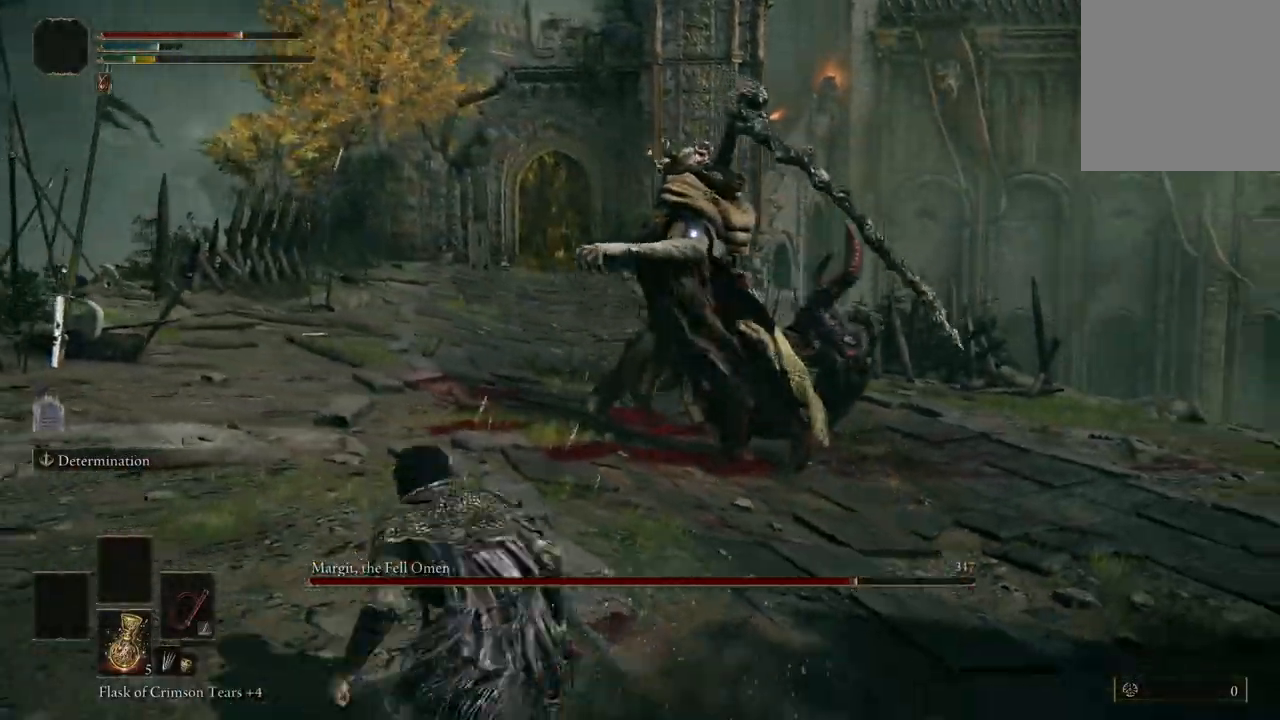
{"buttons": ["B"], "left_stick": "left", "right_stick": "center", "events": [[67, "left_stick", "left"], [467, "B", "down"]]}
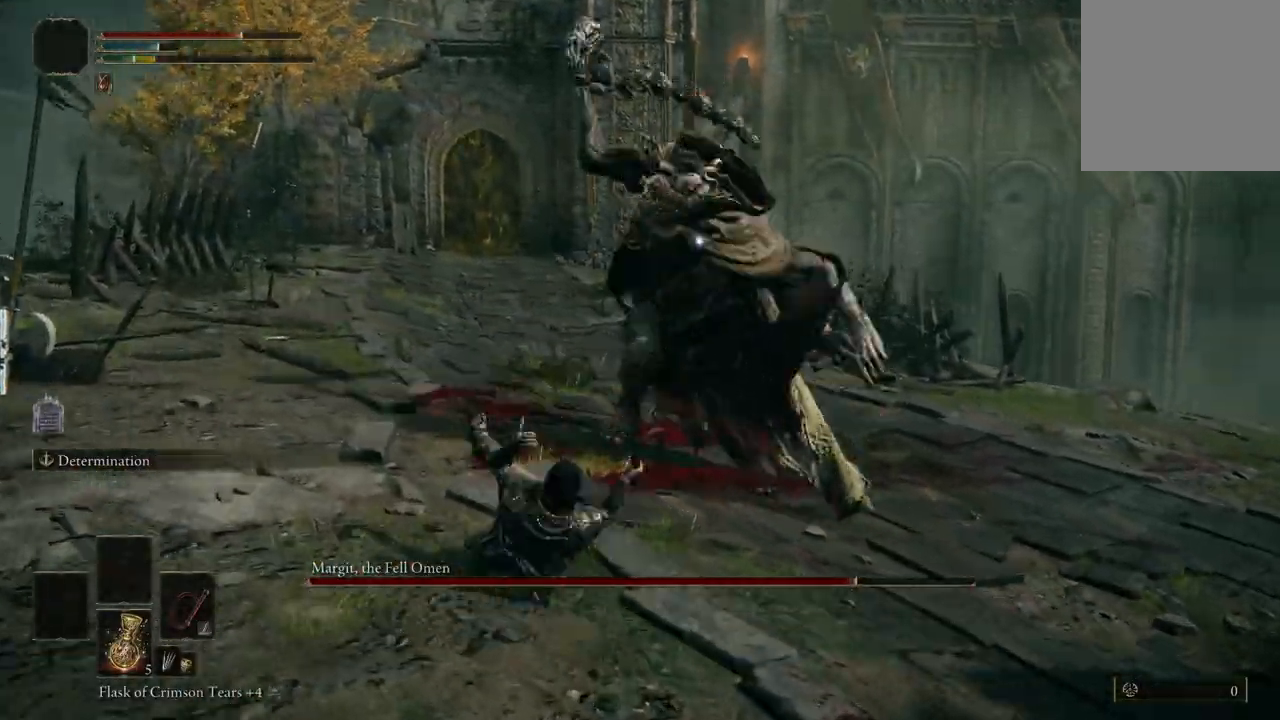
{"buttons": [], "left_stick": "left", "right_stick": "center", "events": [[100, "B", "up"]]}
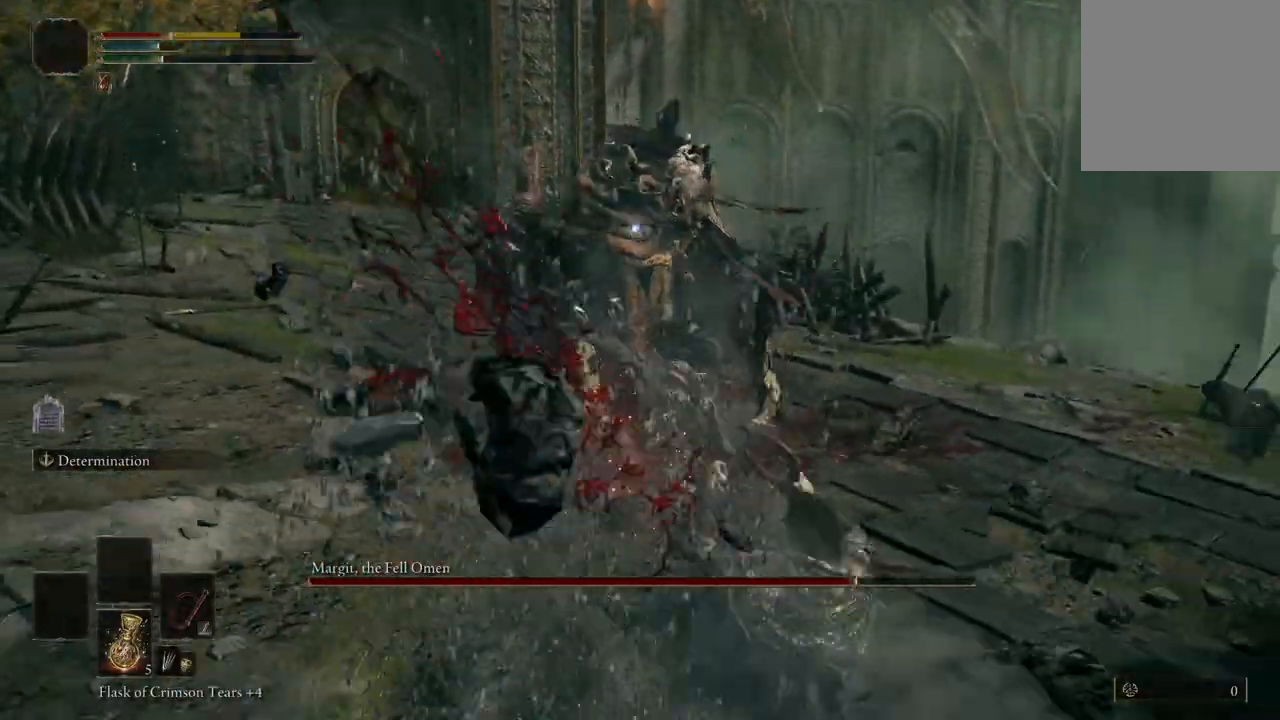
{"buttons": ["B"], "left_stick": "right", "right_stick": "center", "events": [[33, "left_stick", "center"], [300, "left_stick", "right"], [467, "B", "down"]]}
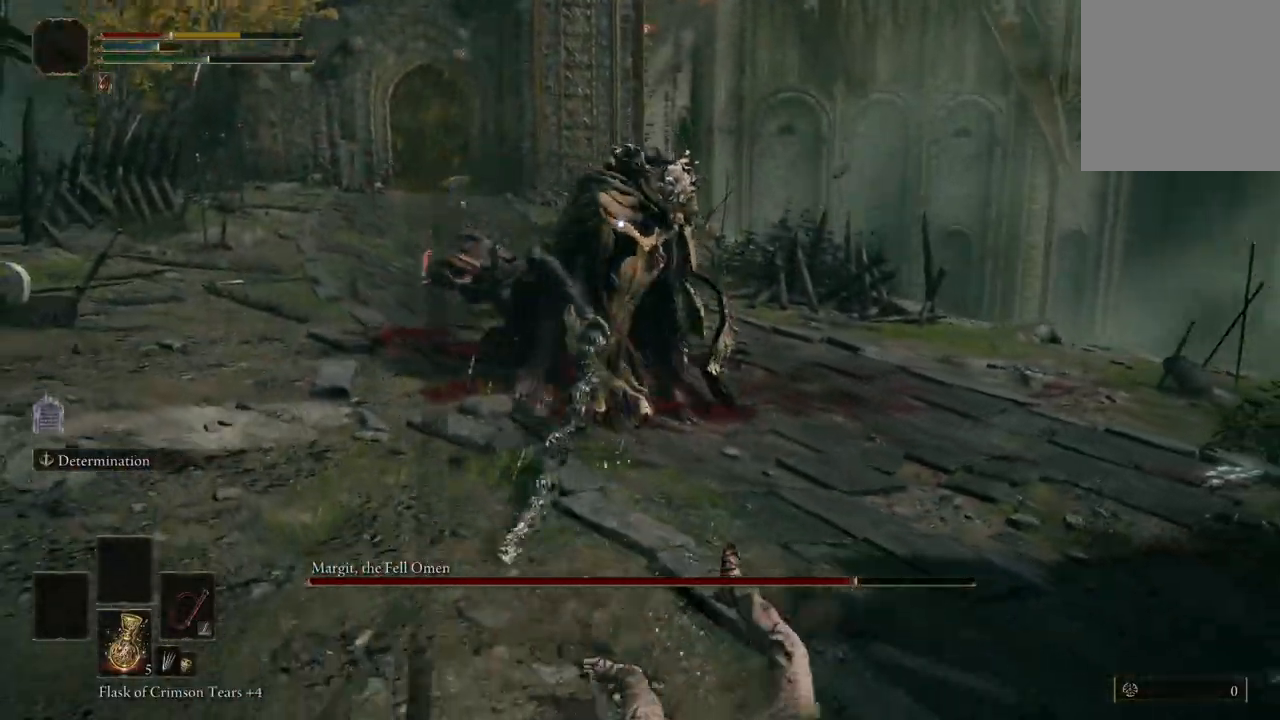
{"buttons": [], "left_stick": "right", "right_stick": "center", "events": [[100, "left_stick", "down-right"], [167, "B", "up"], [500, "left_stick", "right"]]}
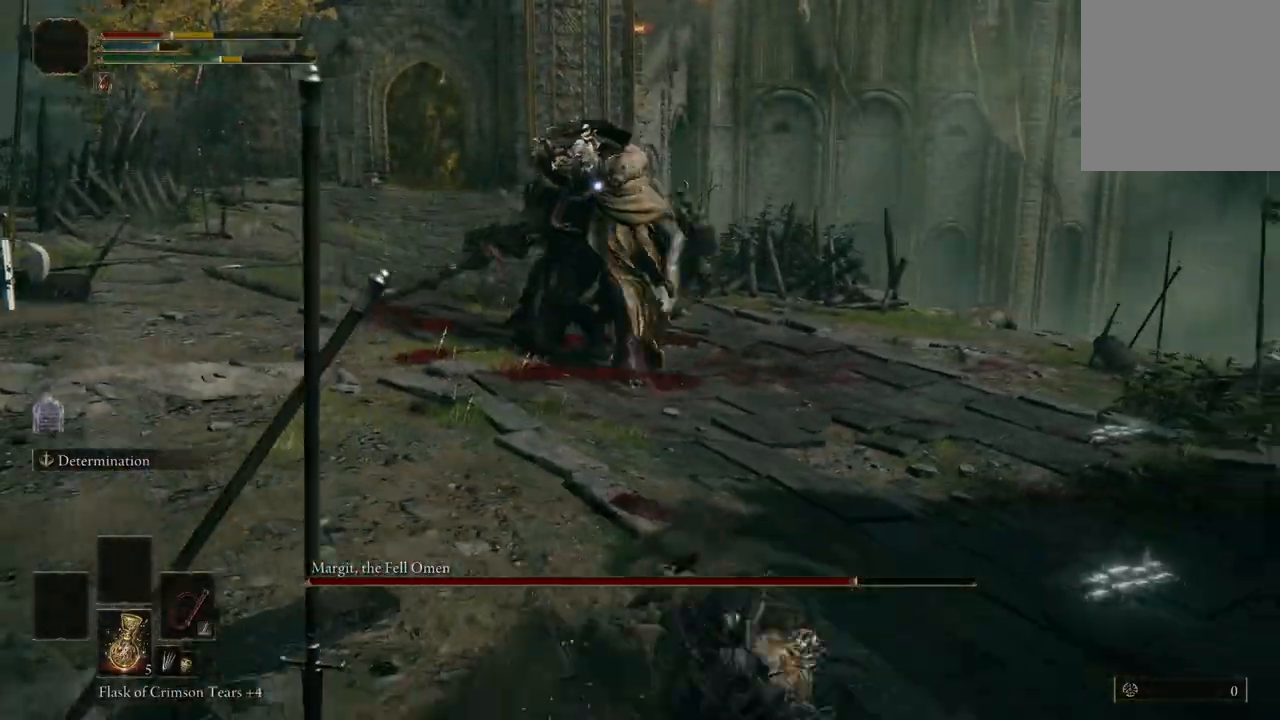
{"buttons": [], "left_stick": "center", "right_stick": "center", "events": [[100, "left_stick", "up"], [500, "left_stick", "center"]]}
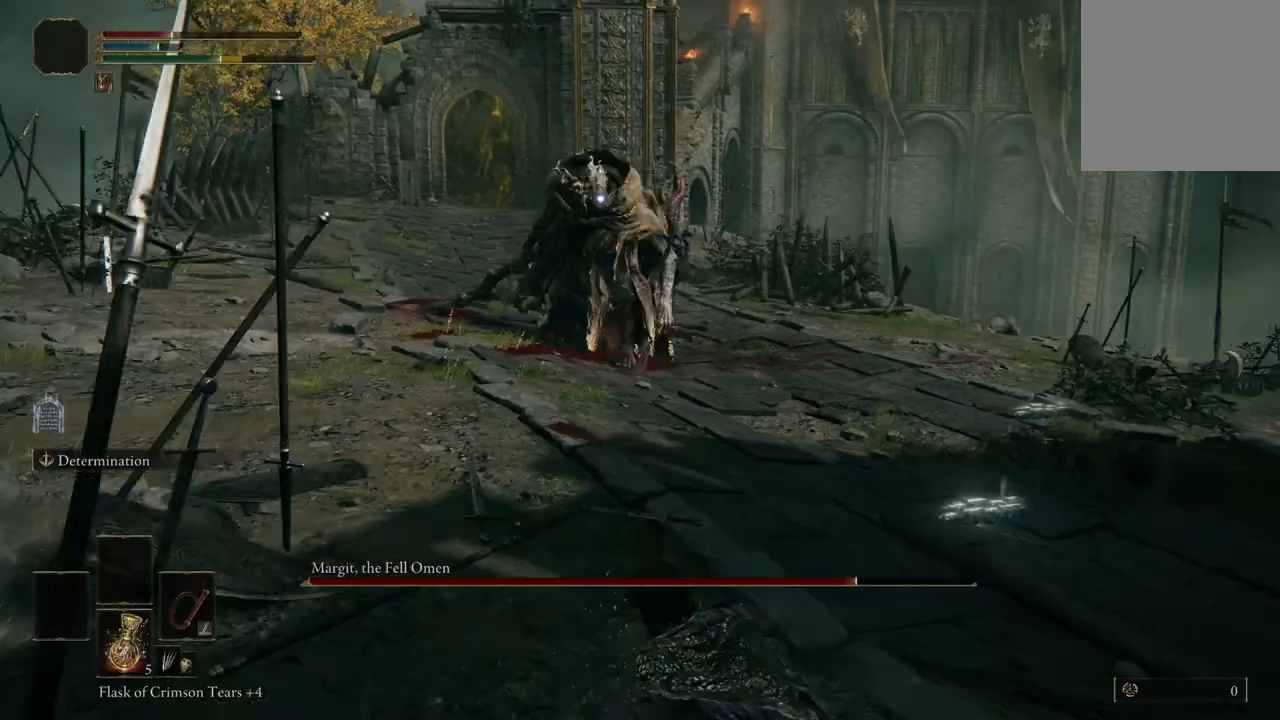
{"buttons": [], "left_stick": "center", "right_stick": "center", "events": []}
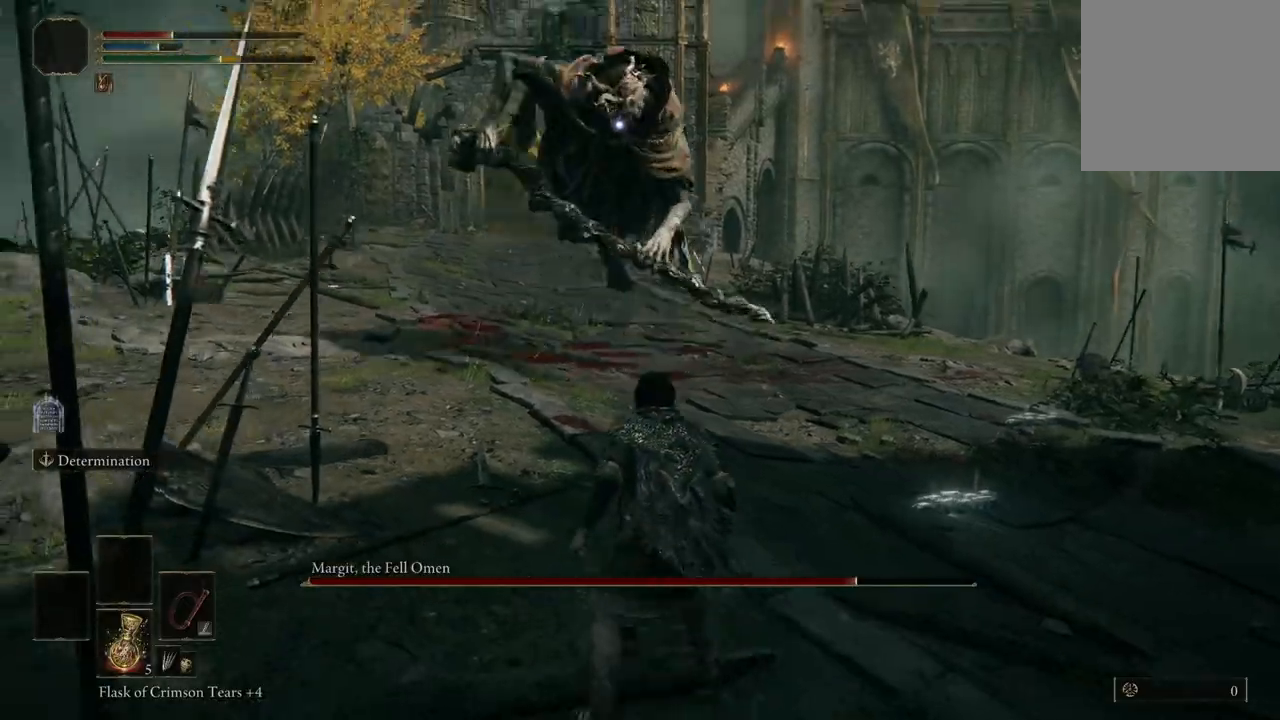
{"buttons": [], "left_stick": "up", "right_stick": "center", "events": [[67, "left_stick", "down"], [300, "left_stick", "up-right"], [467, "left_stick", "up"]]}
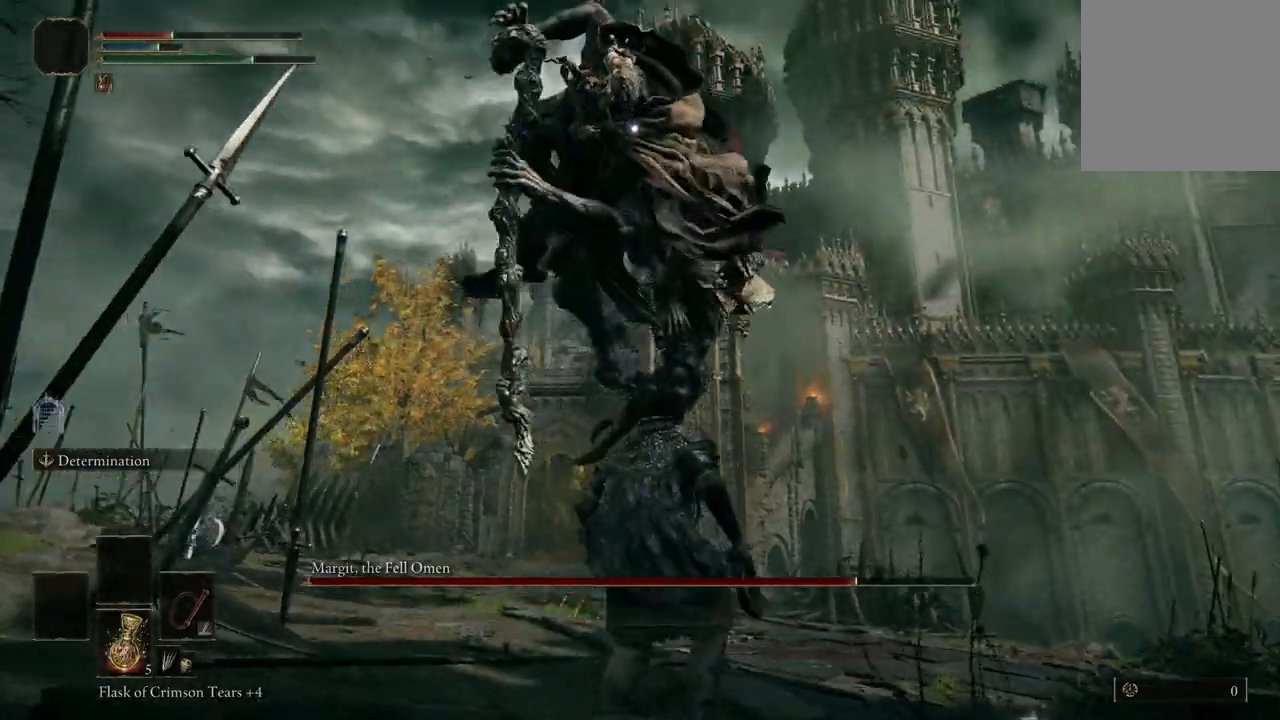
{"buttons": ["B"], "left_stick": "up", "right_stick": "center", "events": [[200, "B", "down"]]}
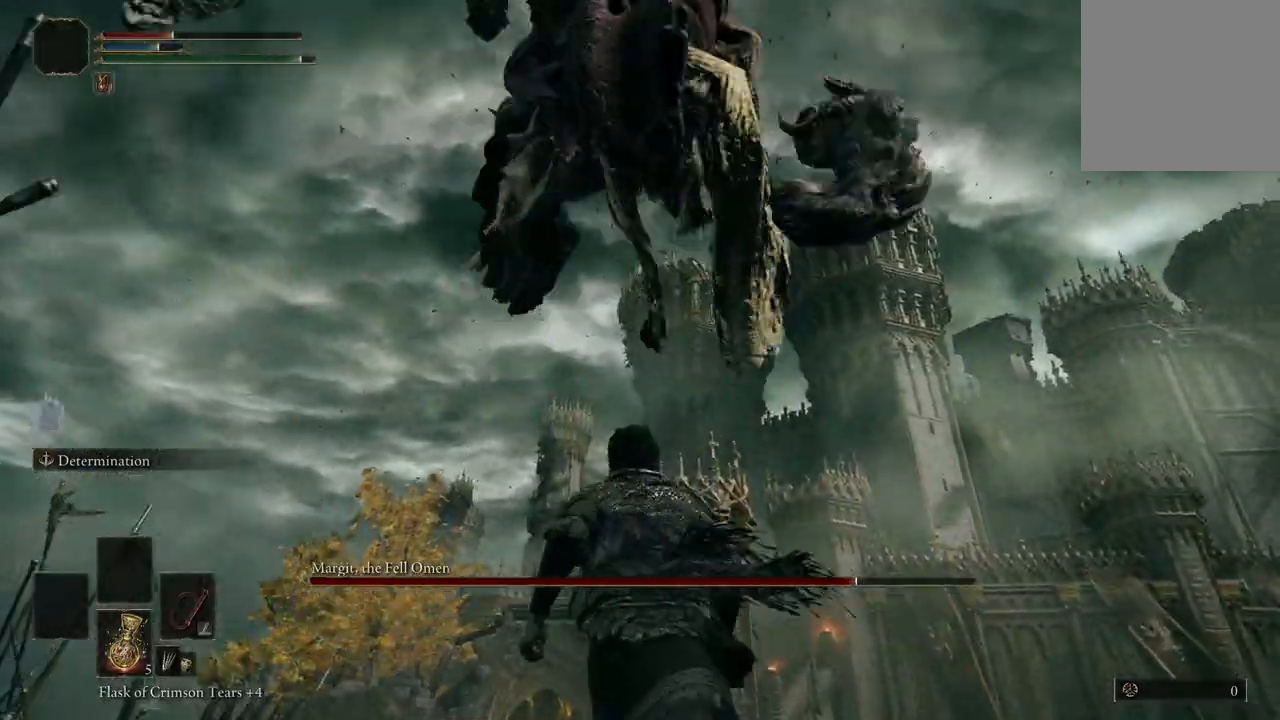
{"buttons": [], "left_stick": "up", "right_stick": "center", "events": [[67, "B", "up"]]}
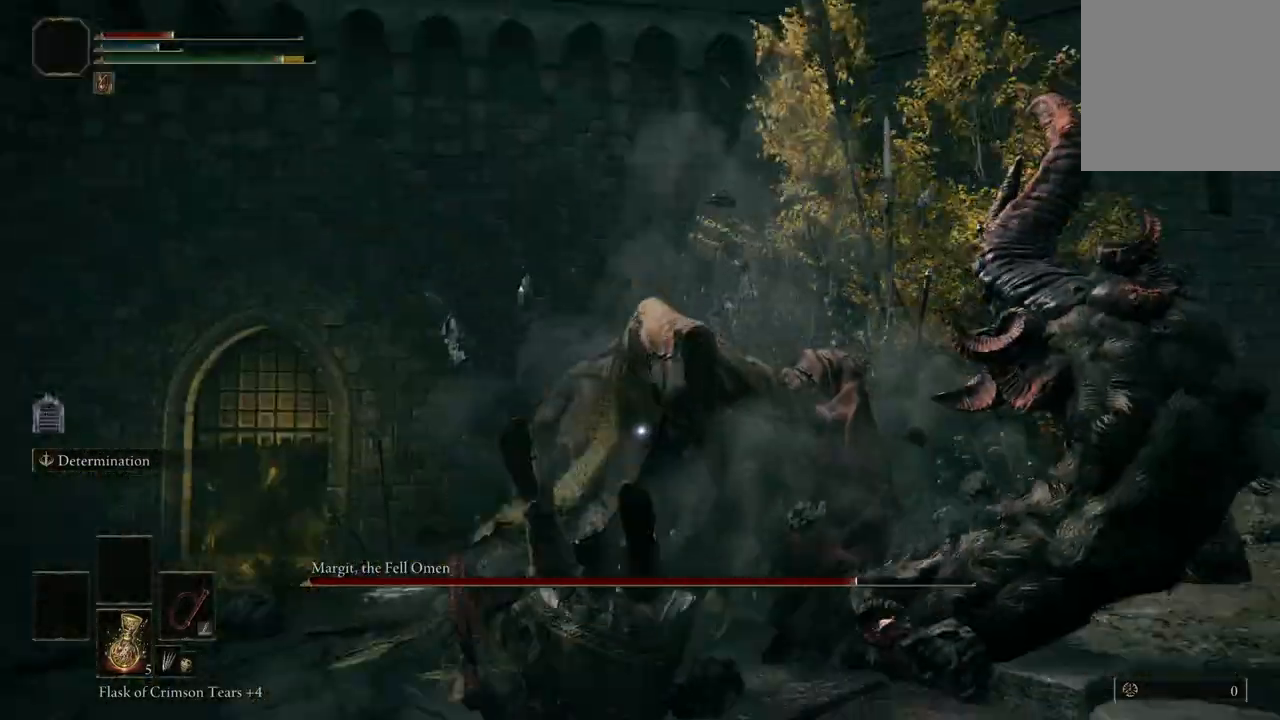
{"buttons": ["R2"], "left_stick": "up", "right_stick": "center", "events": [[33, "left_stick", "center"], [200, "left_stick", "up"], [267, "A", "down"], [367, "A", "up"], [467, "R2", "down"]]}
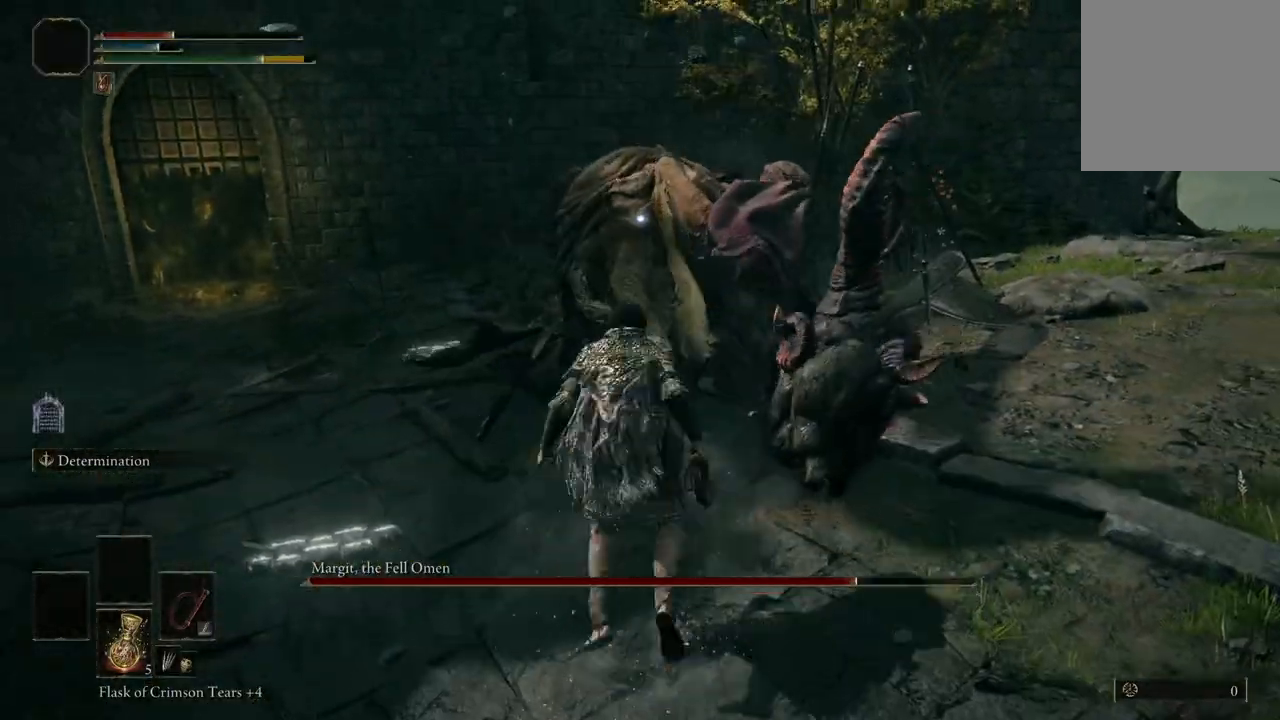
{"buttons": [], "left_stick": "center", "right_stick": "center", "events": [[67, "R2", "up"], [267, "left_stick", "center"]]}
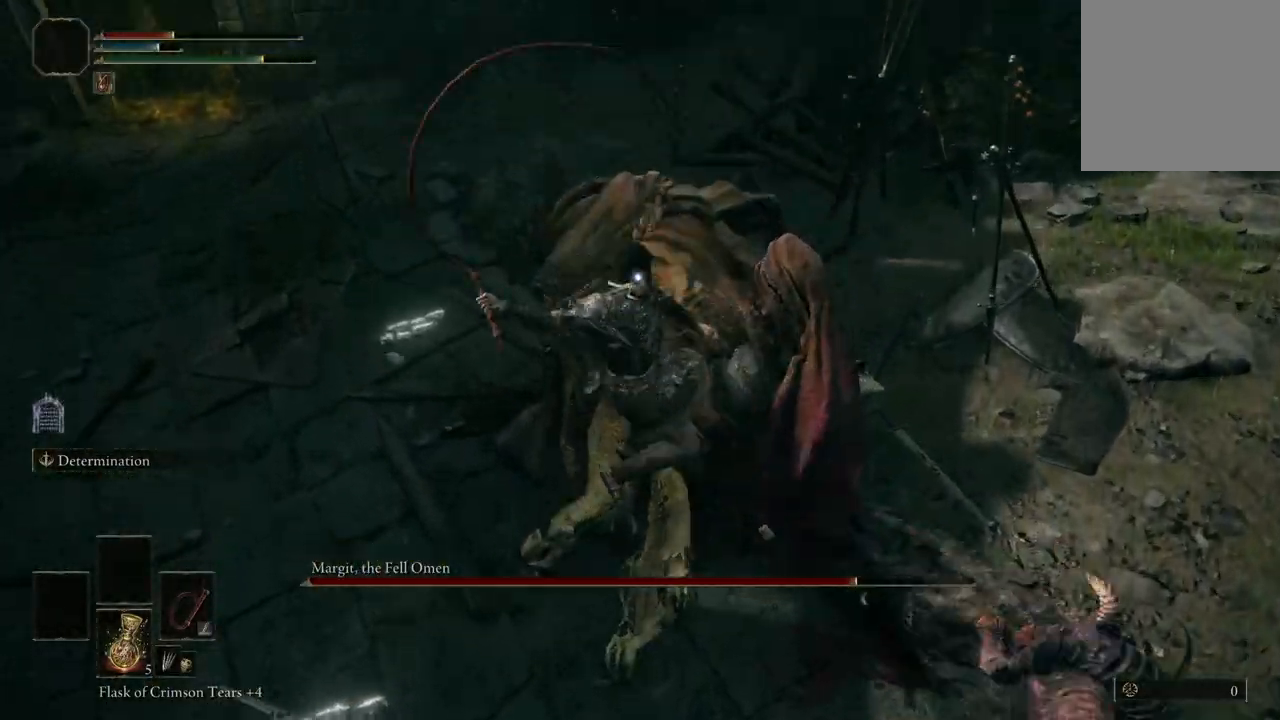
{"buttons": [], "left_stick": "center", "right_stick": "center", "events": []}
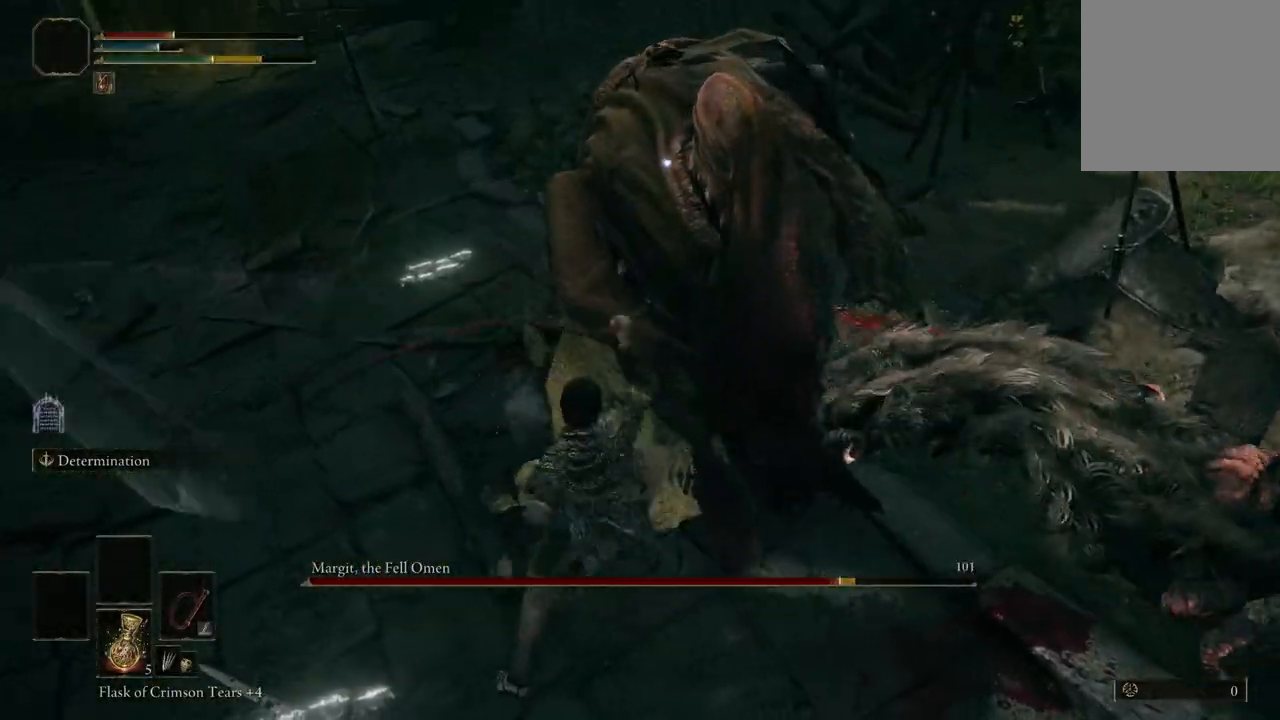
{"buttons": [], "left_stick": "center", "right_stick": "center", "events": [[133, "R1", "down"], [267, "R1", "up"], [367, "R1", "down"], [467, "R1", "up"]]}
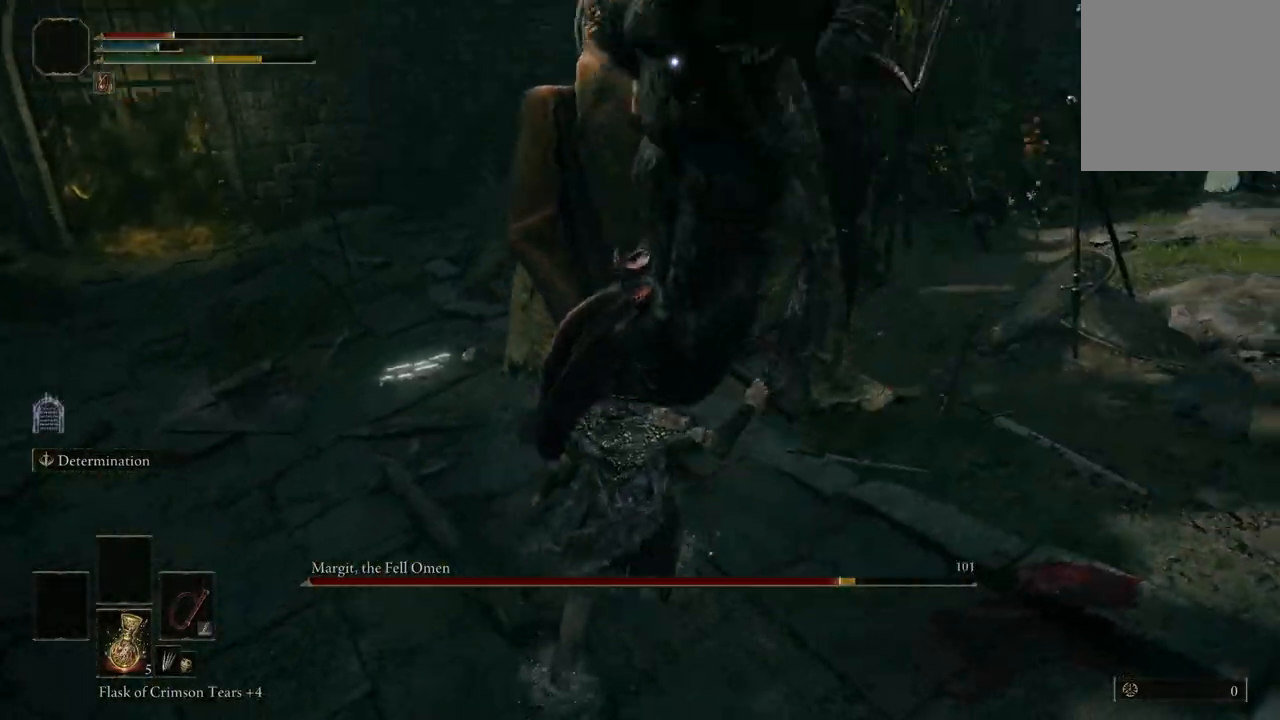
{"buttons": [], "left_stick": "center", "right_stick": "center", "events": [[67, "R1", "down"], [167, "R1", "up"]]}
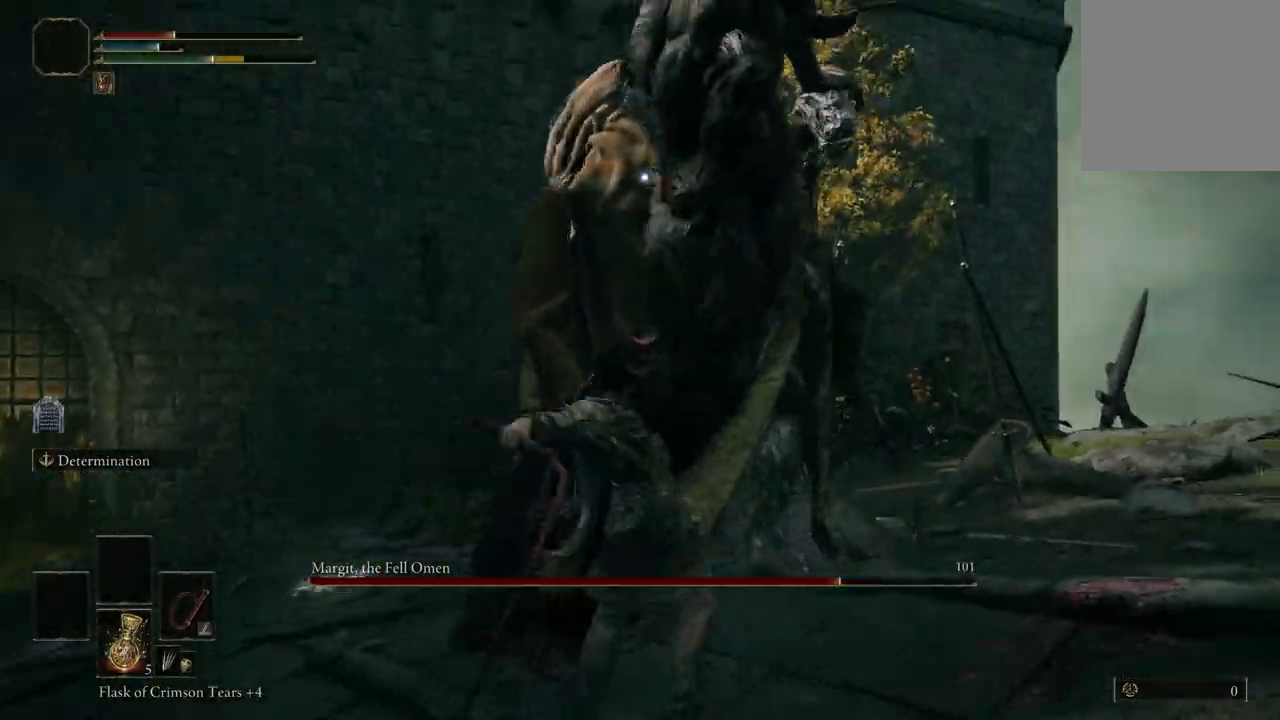
{"buttons": [], "left_stick": "down", "right_stick": "center", "events": [[500, "left_stick", "down"]]}
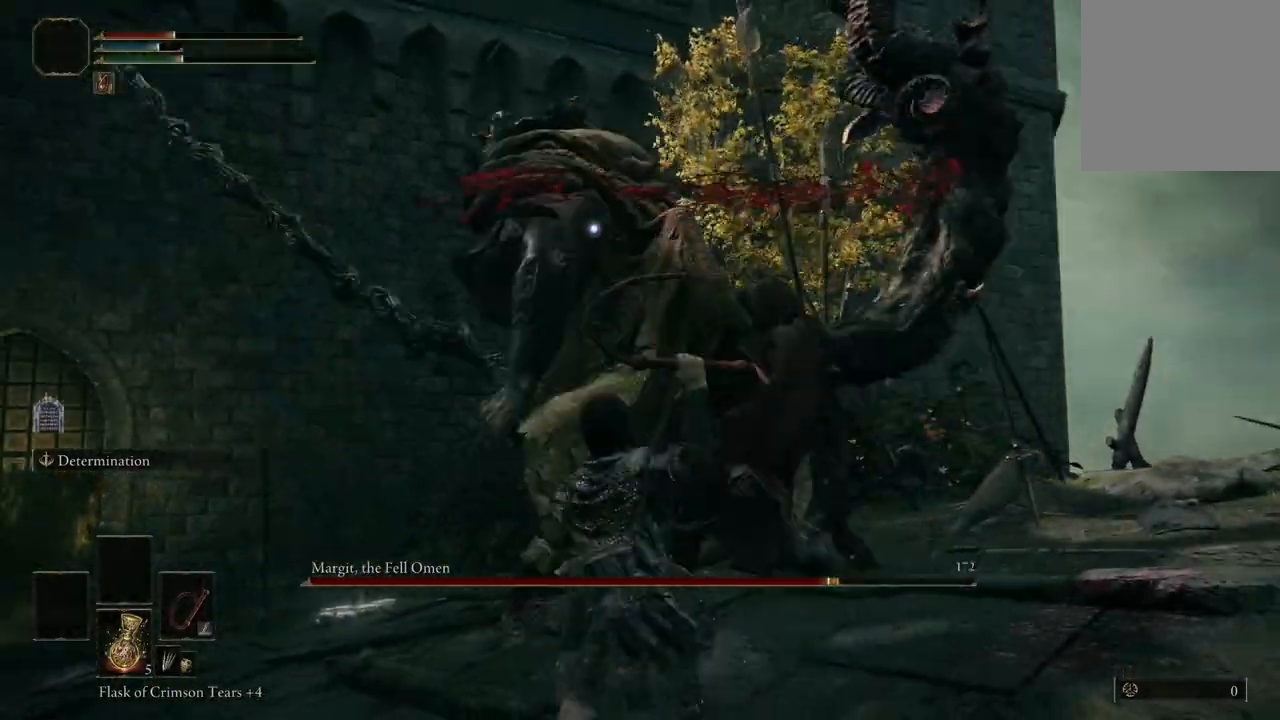
{"buttons": [], "left_stick": "down", "right_stick": "center", "events": [[300, "B", "down"], [467, "B", "up"]]}
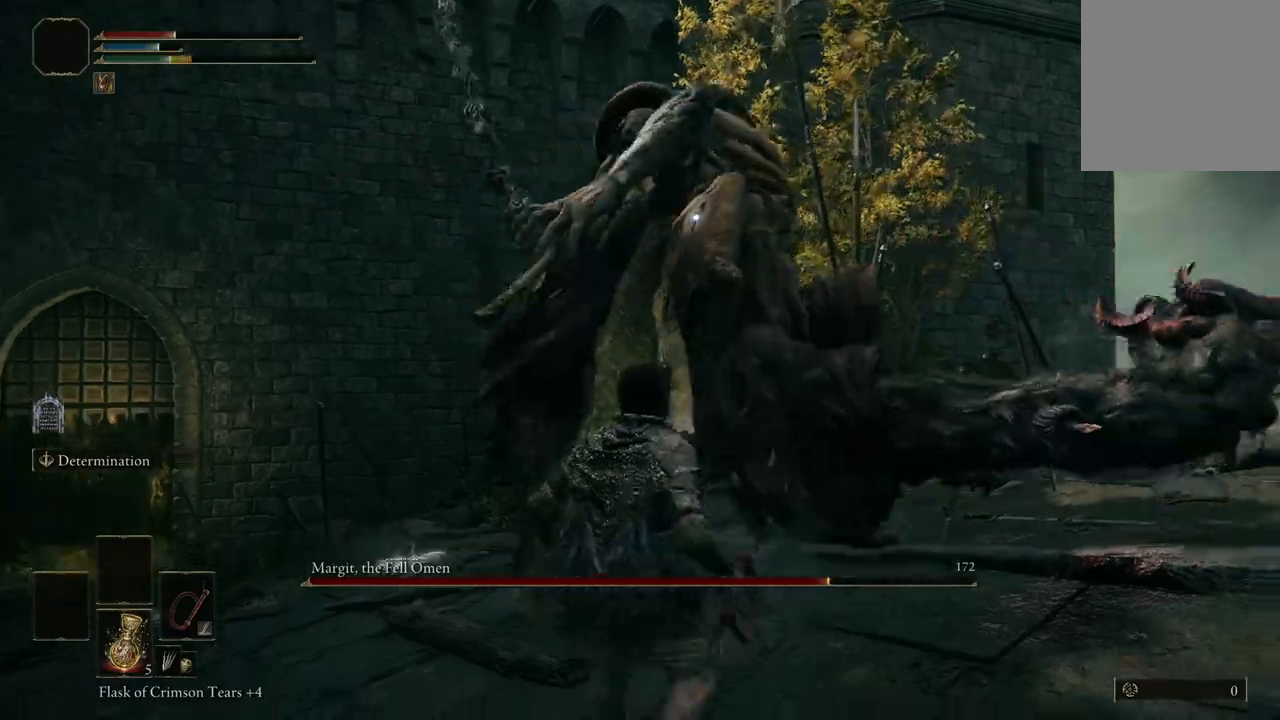
{"buttons": [], "left_stick": "down", "right_stick": "center", "events": []}
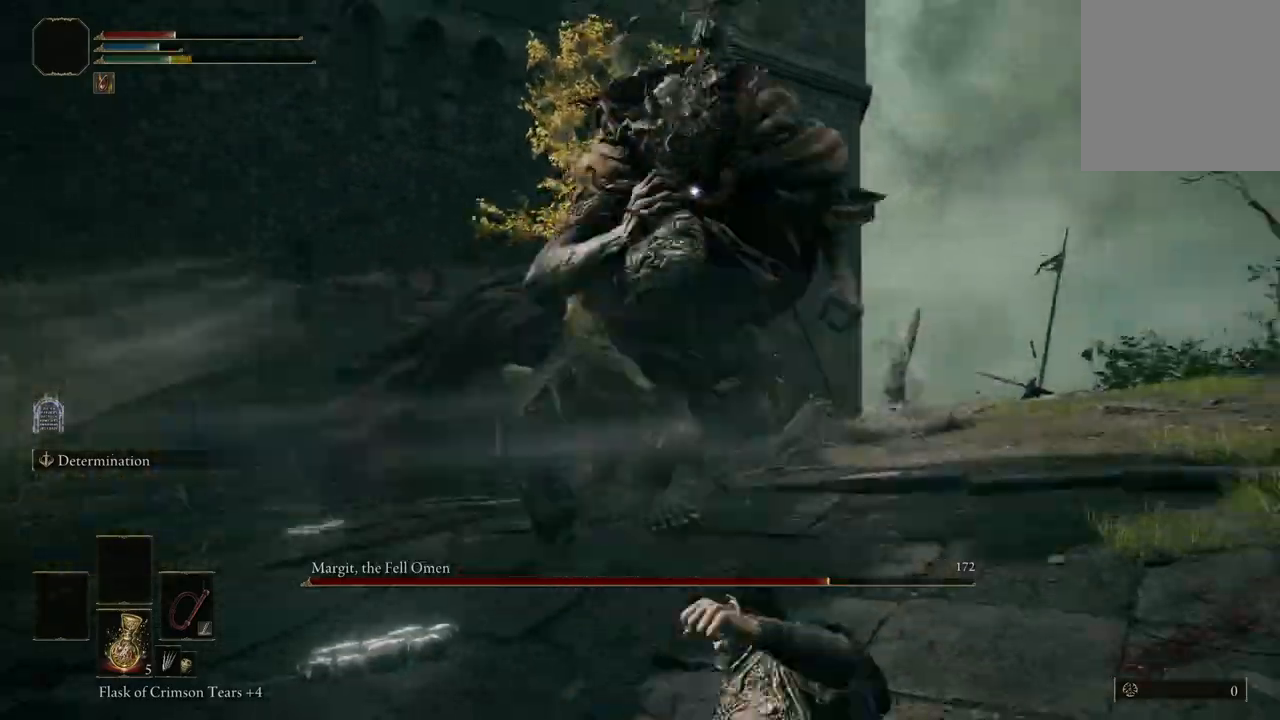
{"buttons": ["A"], "left_stick": "up", "right_stick": "center", "events": [[167, "left_stick", "up"], [433, "A", "down"]]}
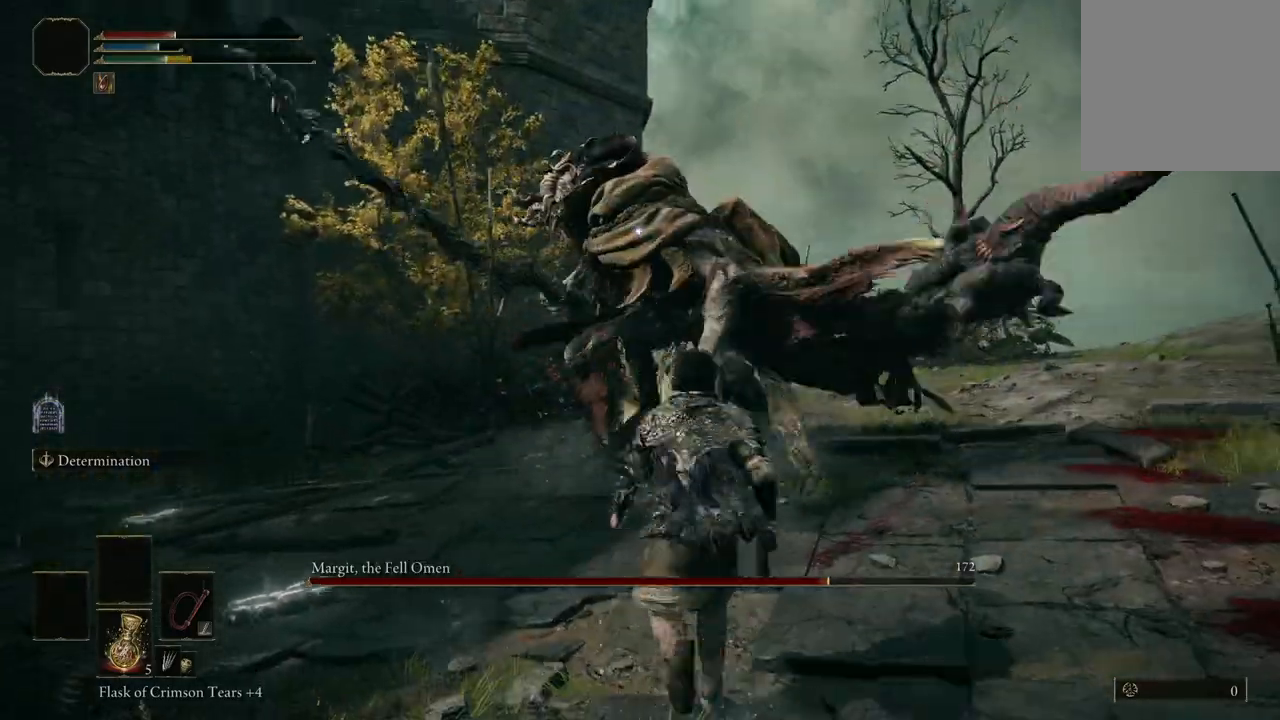
{"buttons": [], "left_stick": "center", "right_stick": "center", "events": [[33, "A", "up"], [67, "R2", "down"], [233, "R2", "up"], [300, "left_stick", "center"]]}
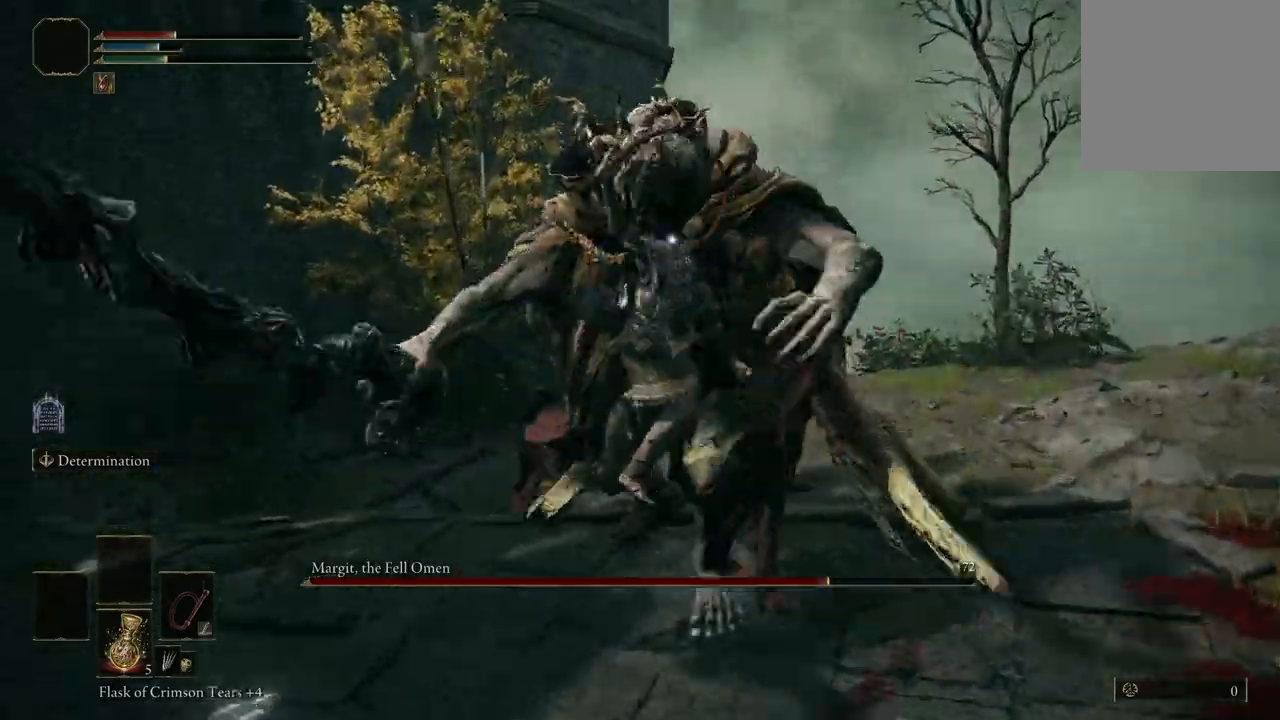
{"buttons": [], "left_stick": "left", "right_stick": "center", "events": [[500, "left_stick", "left"]]}
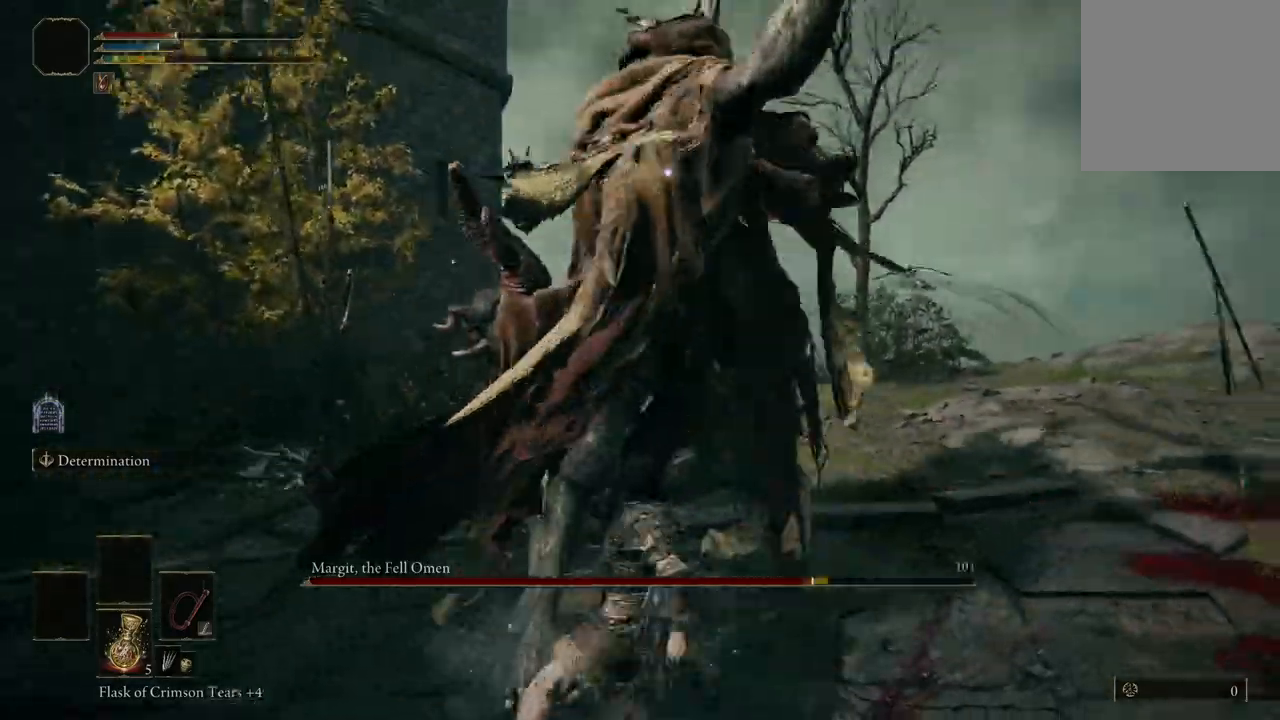
{"buttons": ["B"], "left_stick": "left", "right_stick": "center", "events": [[400, "B", "down"]]}
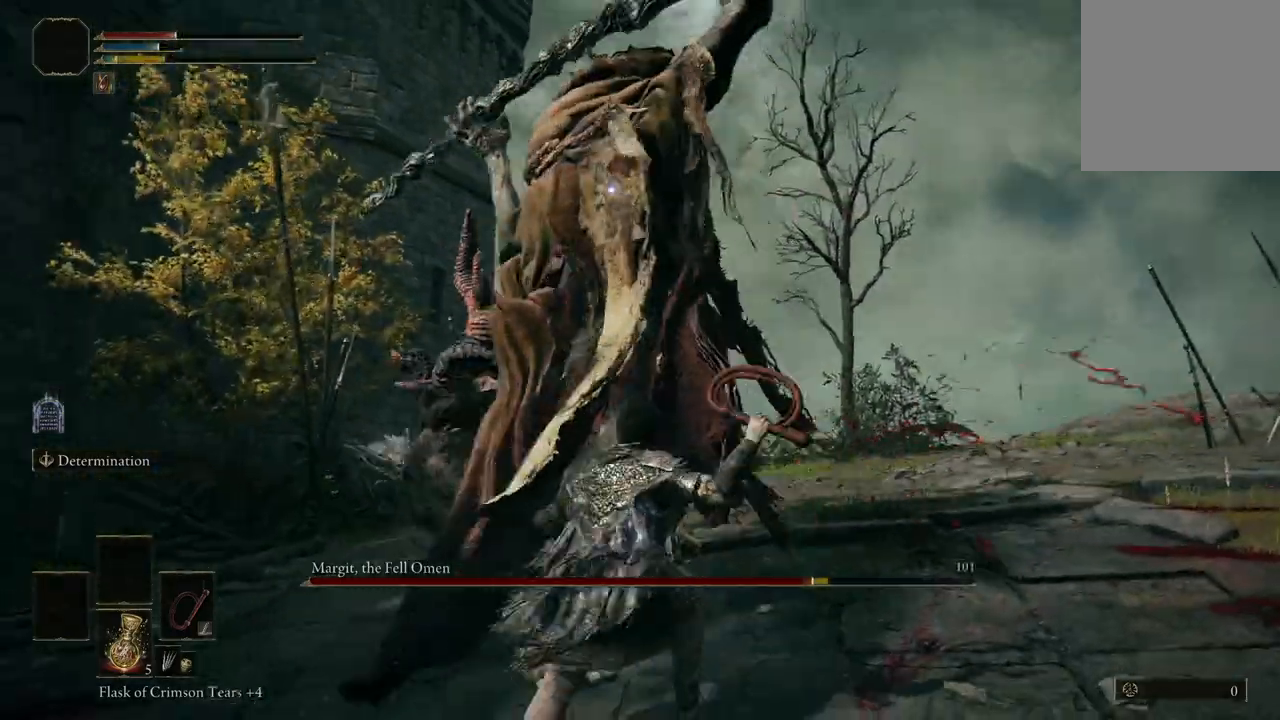
{"buttons": [], "left_stick": "left", "right_stick": "center", "events": [[67, "B", "up"]]}
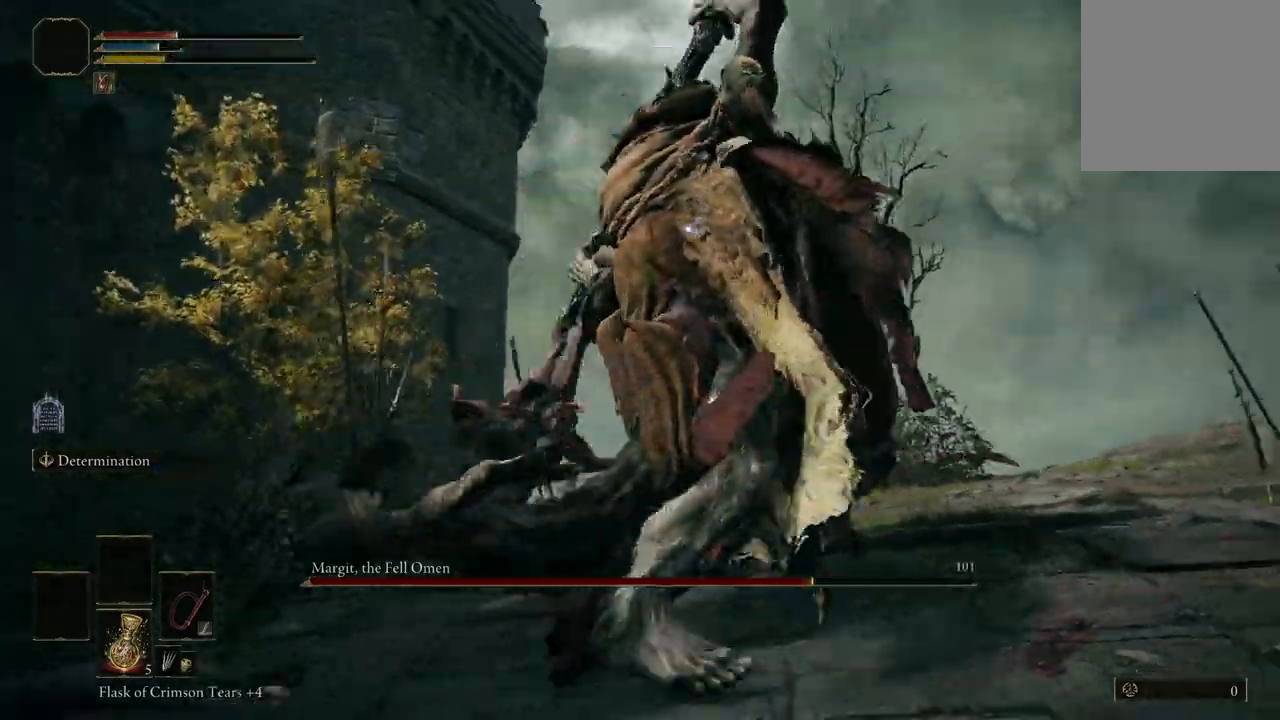
{"buttons": [], "left_stick": "left", "right_stick": "center", "events": [[133, "B", "down"], [267, "B", "up"]]}
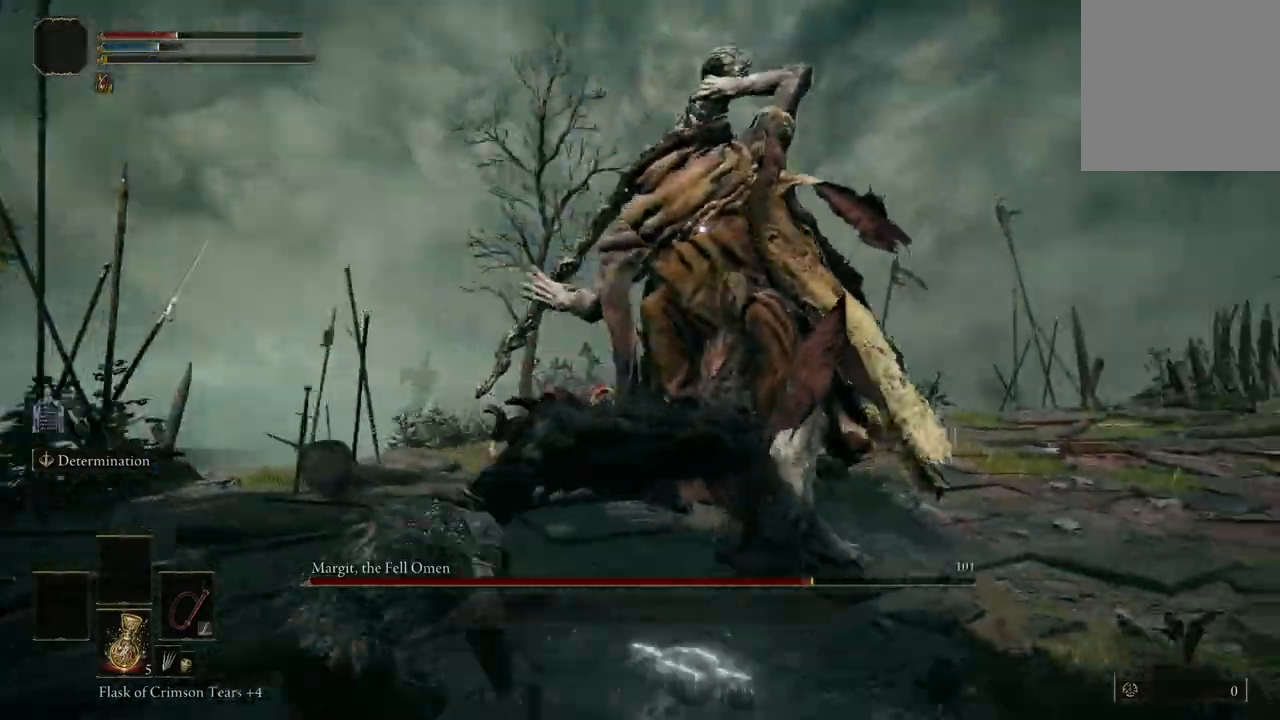
{"buttons": [], "left_stick": "left", "right_stick": "center", "events": []}
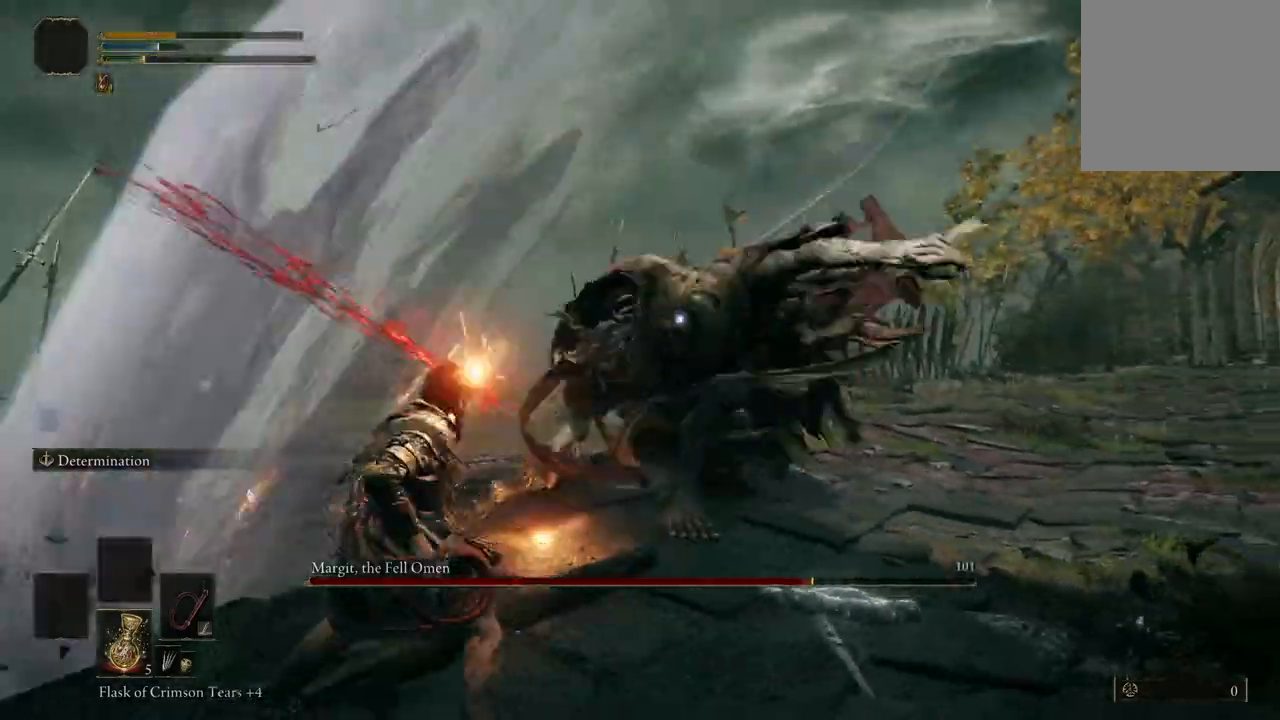
{"buttons": [], "left_stick": "center", "right_stick": "center", "events": [[400, "left_stick", "center"]]}